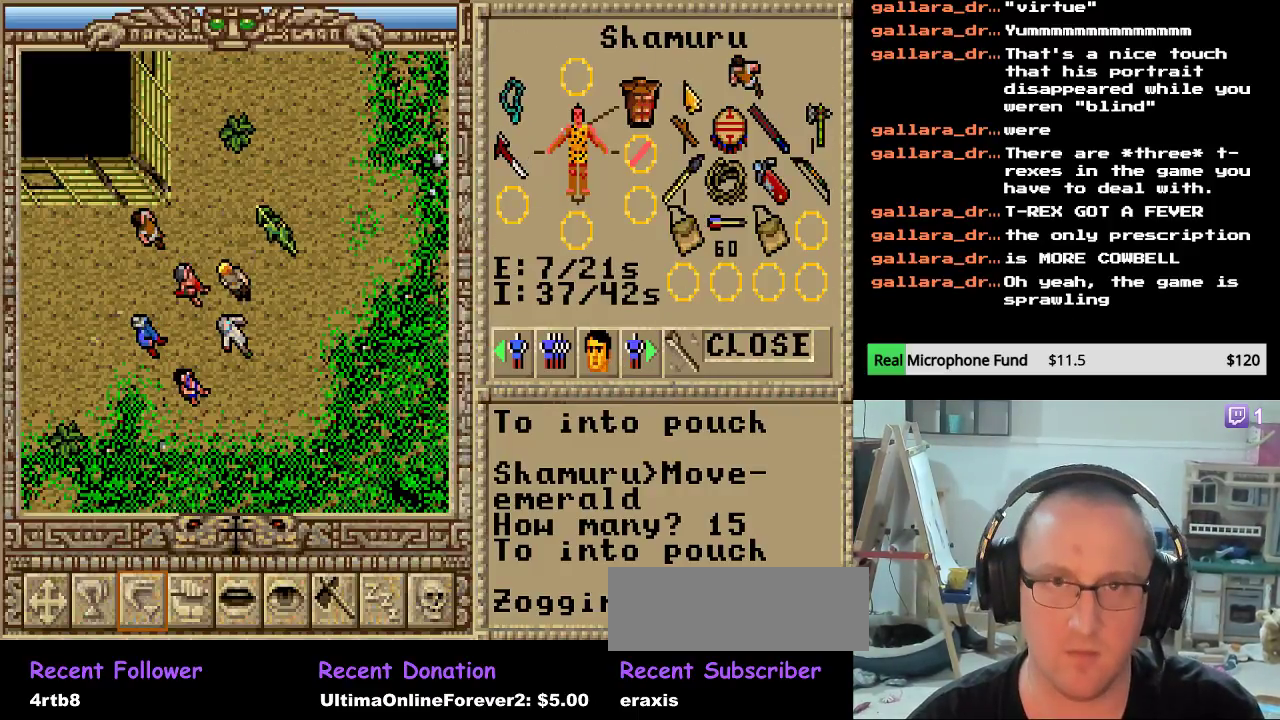
Gameplay with keyboard and mouse; each line is a JSON object with the keys and mouse buttons held at the frame after it. "events" lists presses ("down") and releases ("up") of "escape", "mouse_left", "mouse_wheel" and "mouse_right" between this image and that frame as [ms after this image, input, new state], when the widget could be followed in between. "mouse_left", "mouse_wheel", "mouse_right" = the "left", "wheel", "right" buttons of the "mouse" list. No other keys are recorded. "wheel" means that the mouse wheel is clicked or scrolled. "mouse_move" is the direction in which the mouse moves at that frame (one of eight, or "still"), when it could be read.
{"keys": [], "mouse": [], "mouse_move": "still", "events": []}
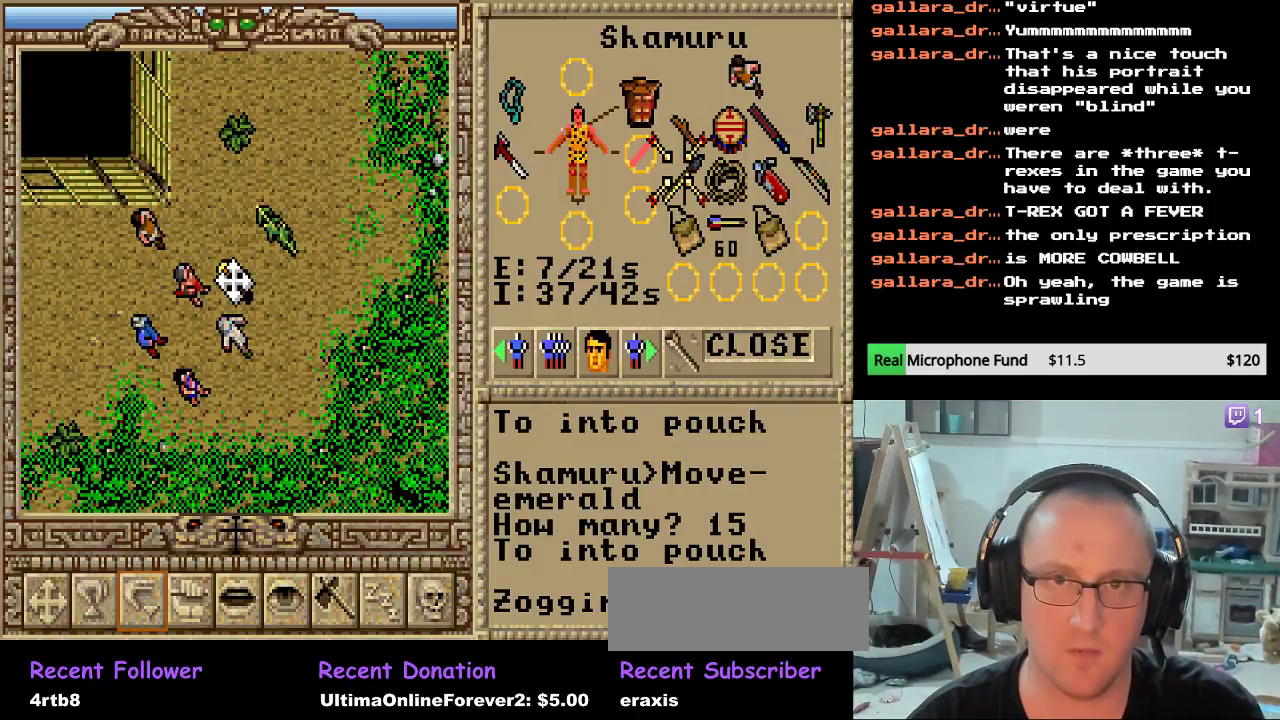
{"keys": [], "mouse": [], "mouse_move": "still", "events": [[34, "mouse_left", "down"], [170, "mouse_left", "up"]]}
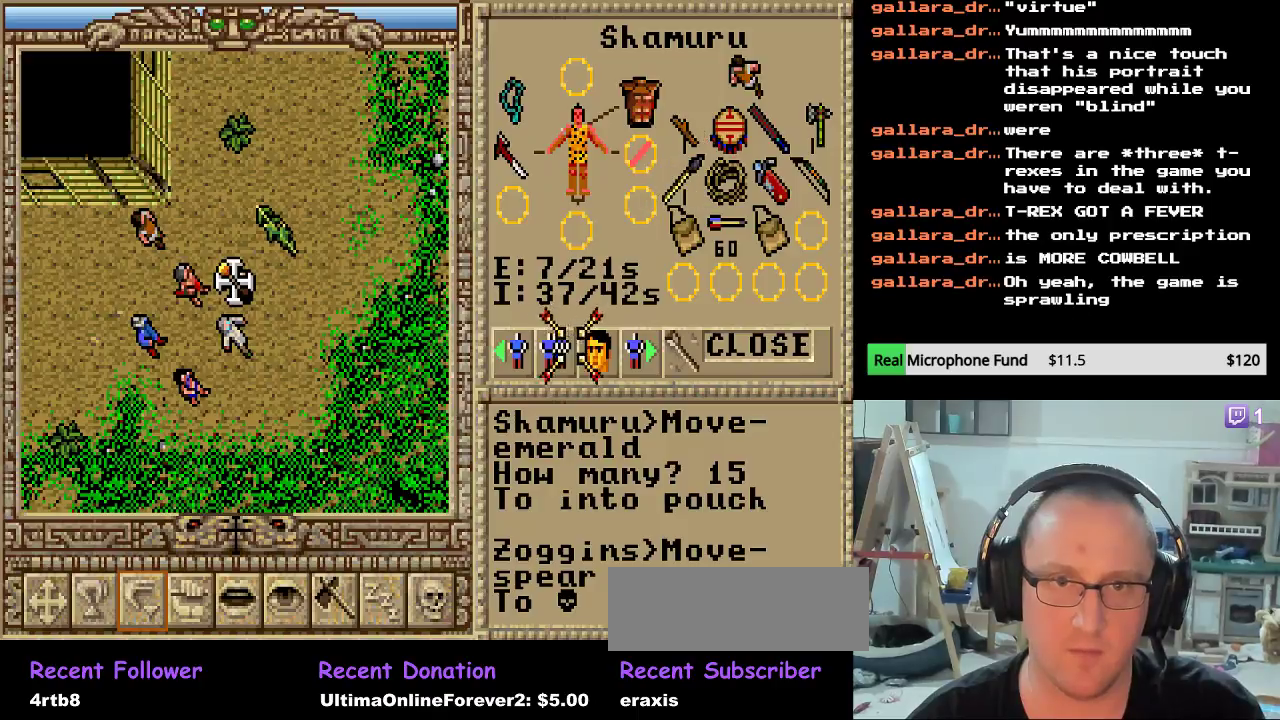
{"keys": [], "mouse": ["left"], "mouse_move": "still", "events": [[357, "mouse_left", "down"]]}
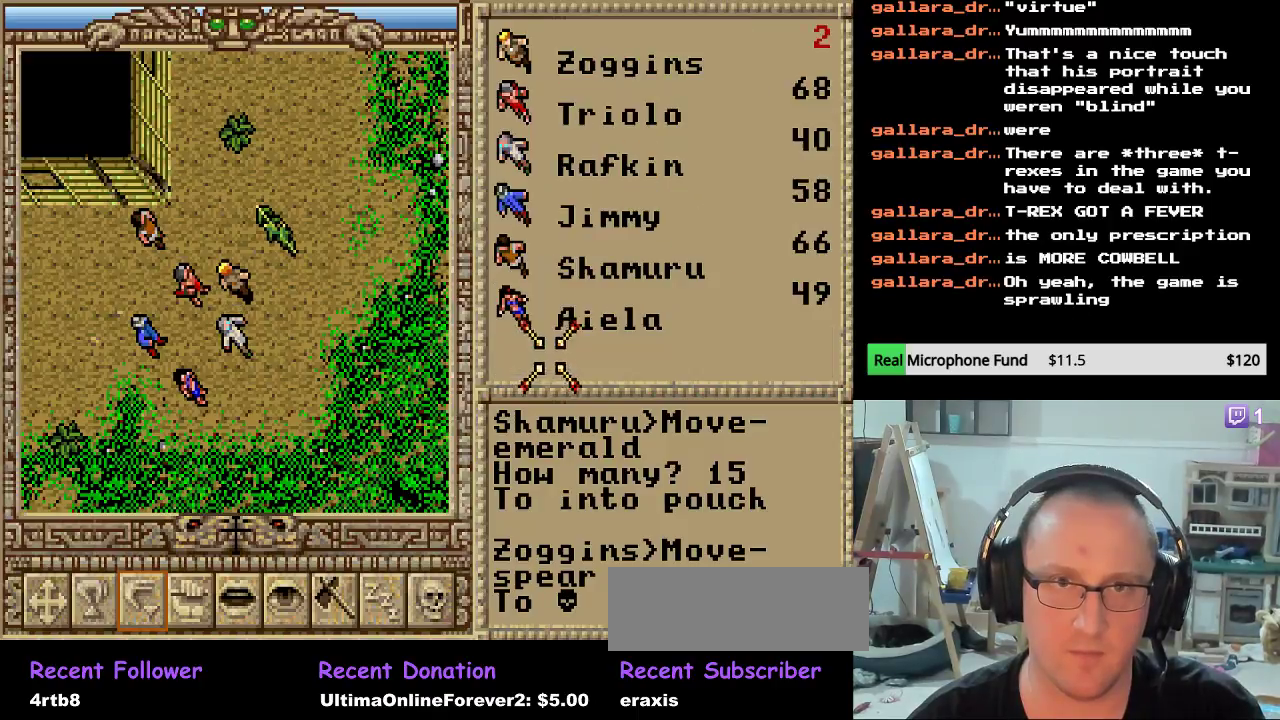
{"keys": [], "mouse": ["left"], "mouse_move": "still", "events": [[17, "mouse_left", "up"], [476, "mouse_left", "down"]]}
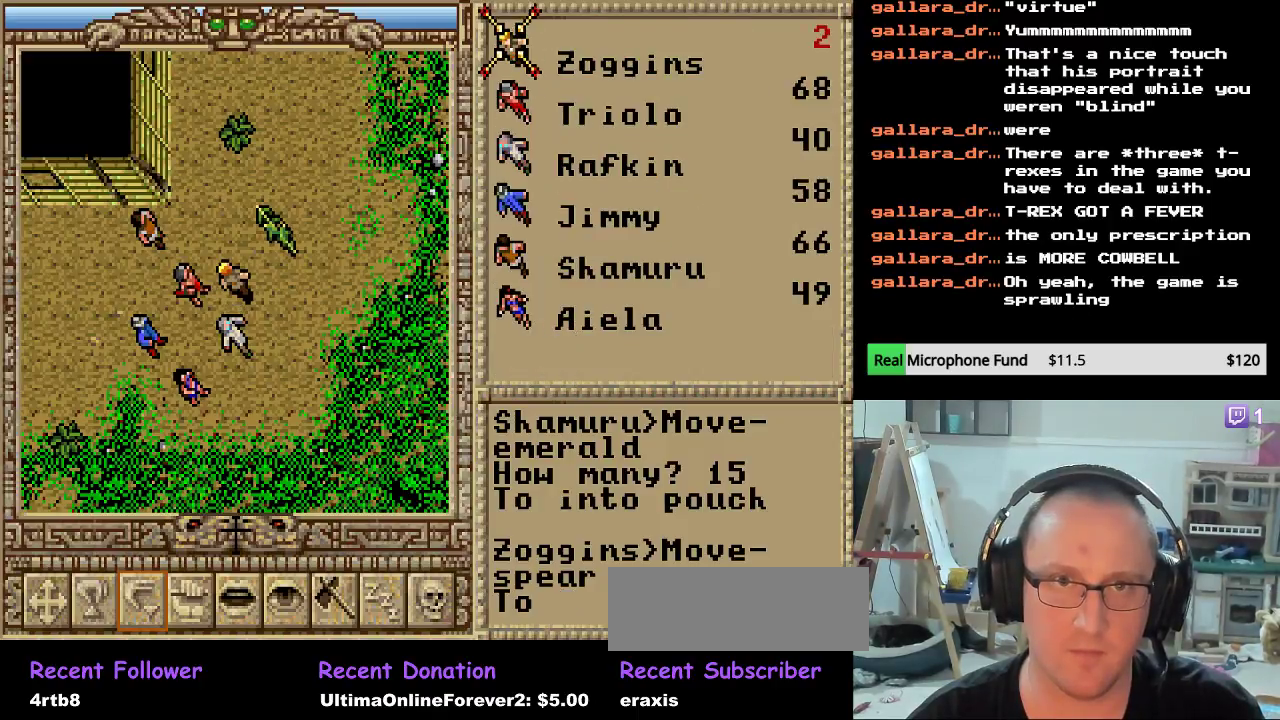
{"keys": [], "mouse": [], "mouse_move": "still", "events": [[85, "mouse_left", "up"]]}
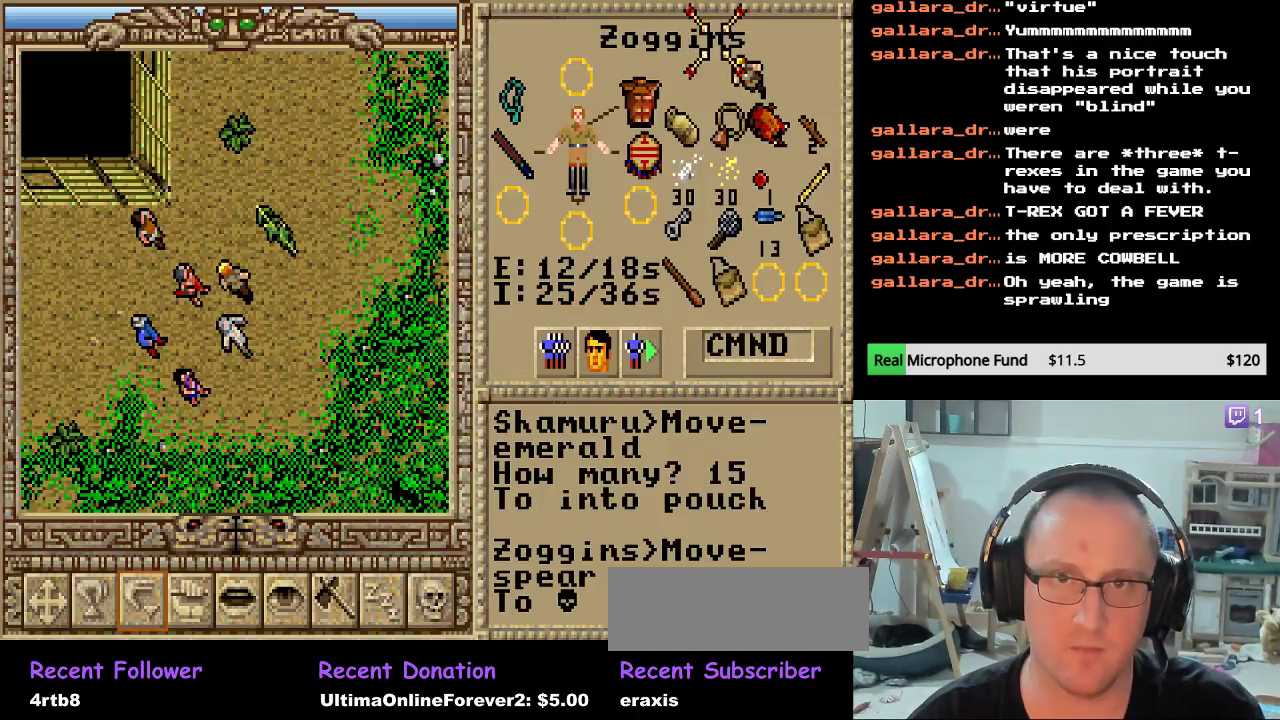
{"keys": [], "mouse": [], "mouse_move": "still", "events": [[357, "mouse_left", "down"], [459, "mouse_left", "up"]]}
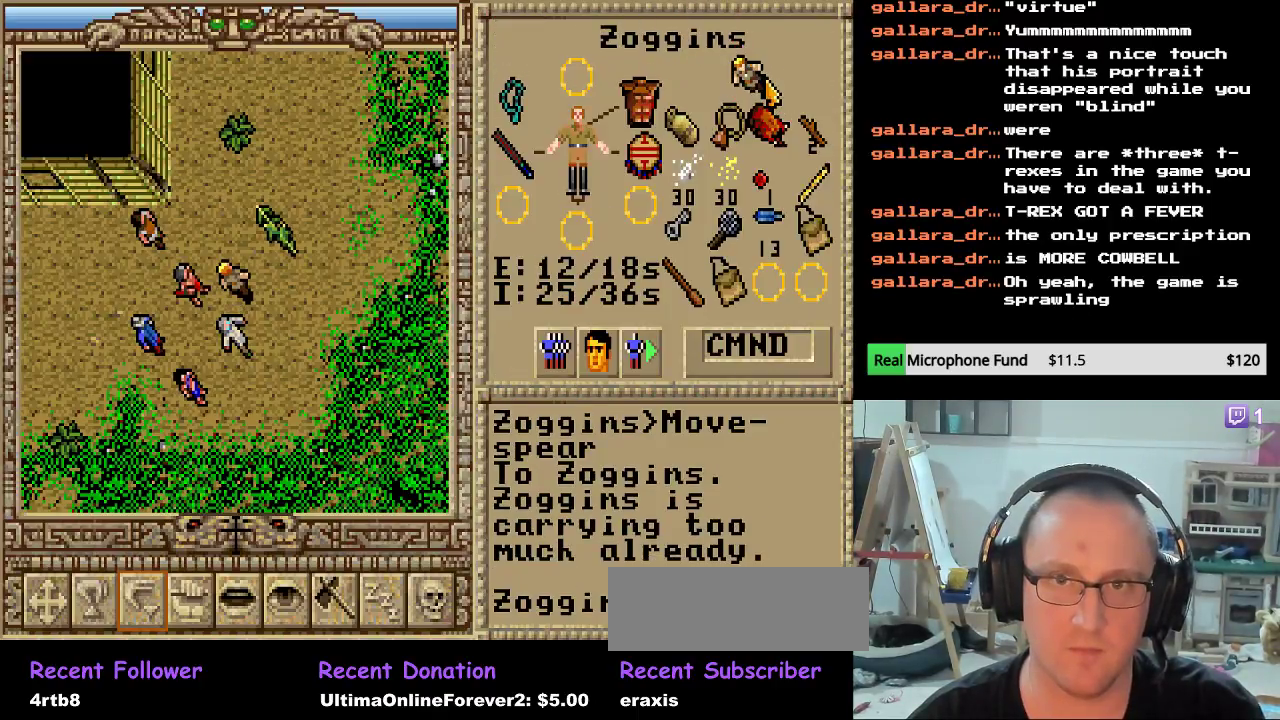
{"keys": [], "mouse": [], "mouse_move": "still", "events": []}
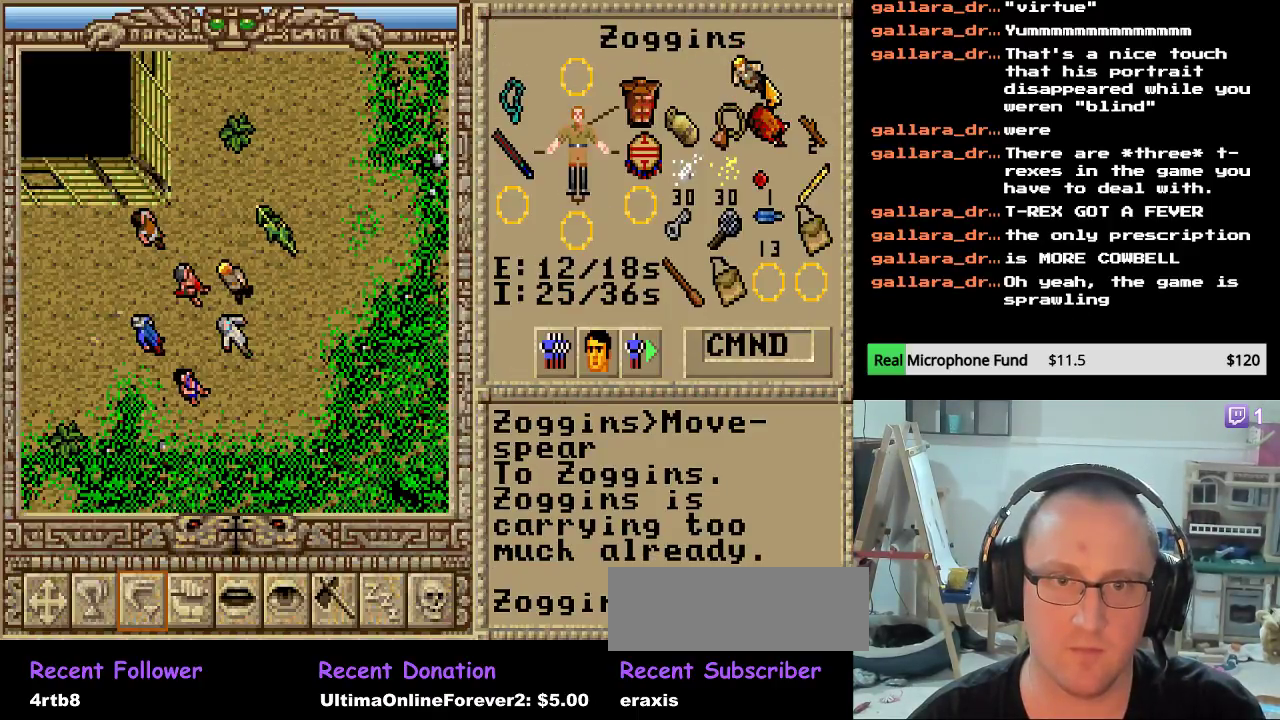
{"keys": [], "mouse": [], "mouse_move": "still", "events": []}
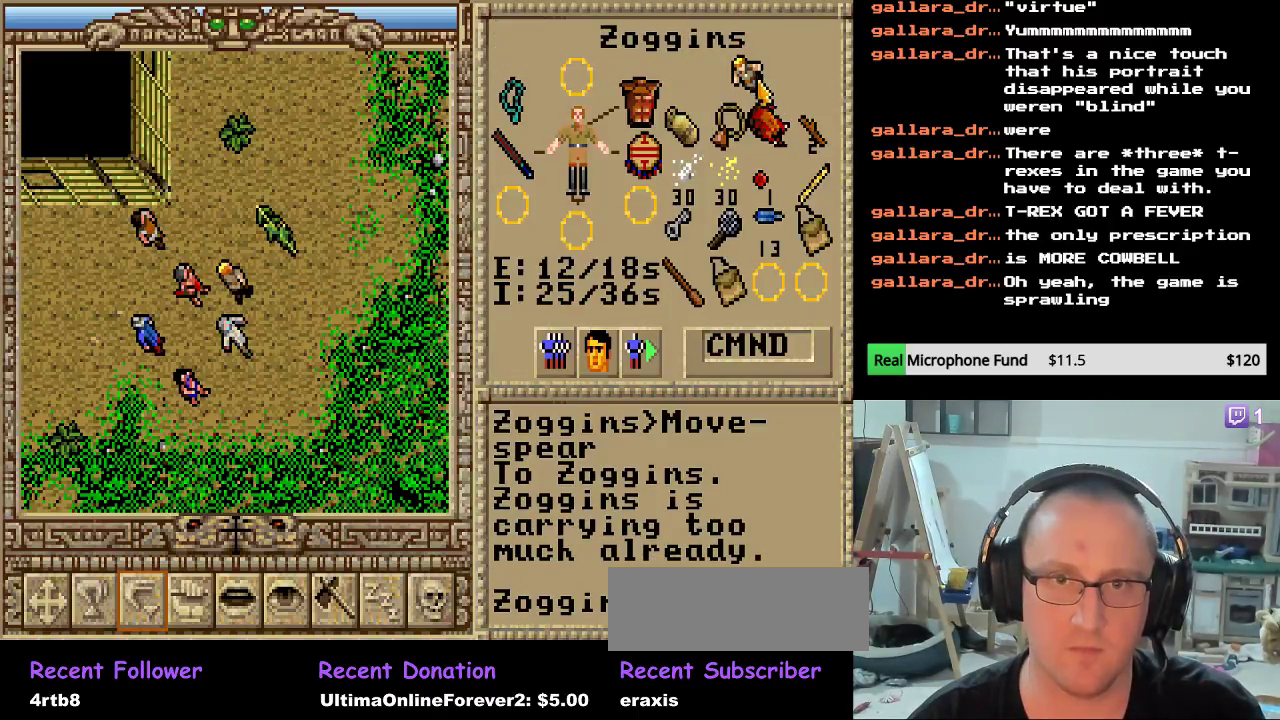
{"keys": [], "mouse": [], "mouse_move": "still", "events": []}
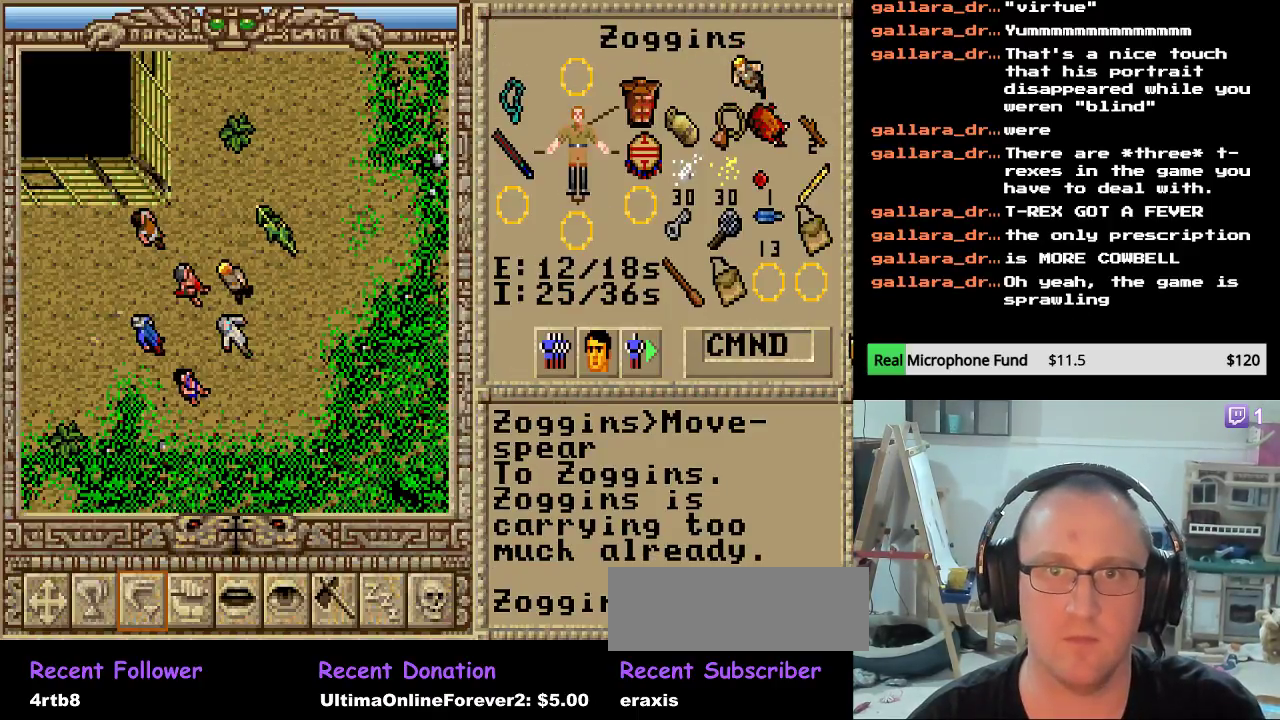
{"keys": [], "mouse": [], "mouse_move": "still", "events": []}
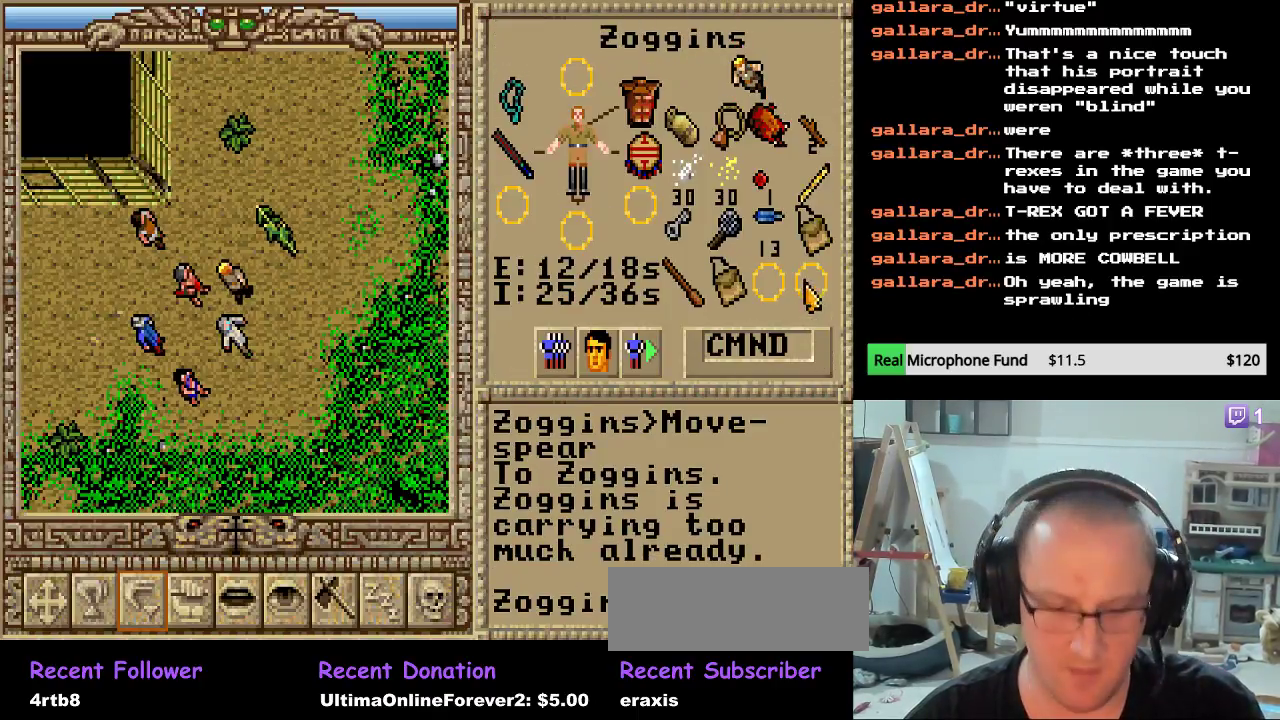
{"keys": [], "mouse": [], "mouse_move": "still", "events": []}
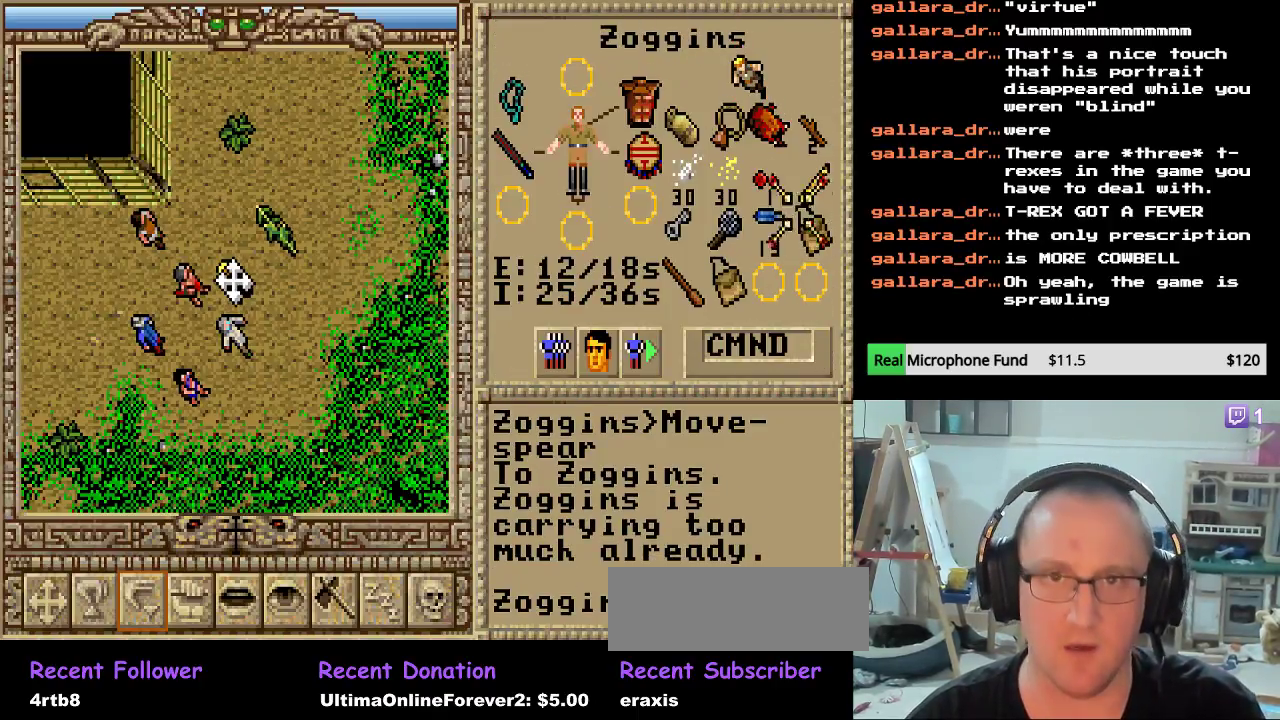
{"keys": [], "mouse": [], "mouse_move": "still", "events": []}
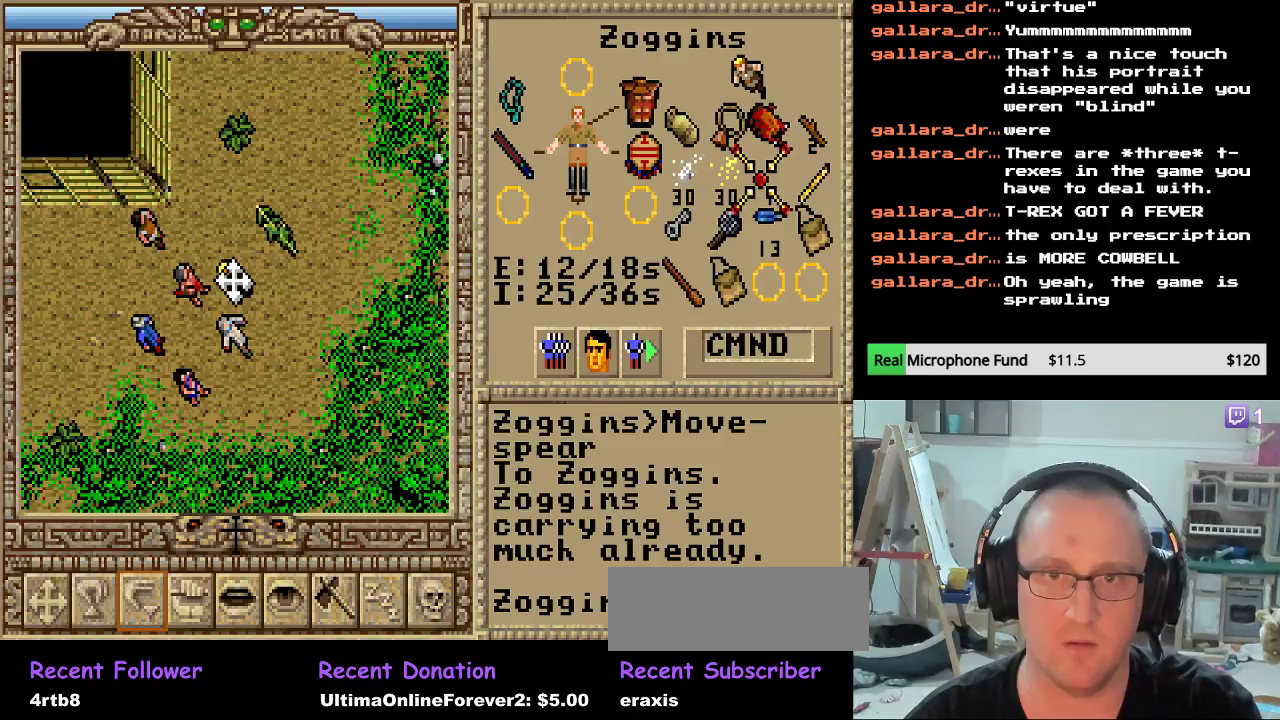
{"keys": [], "mouse": [], "mouse_move": "still", "events": [[51, "mouse_left", "down"], [187, "mouse_left", "up"]]}
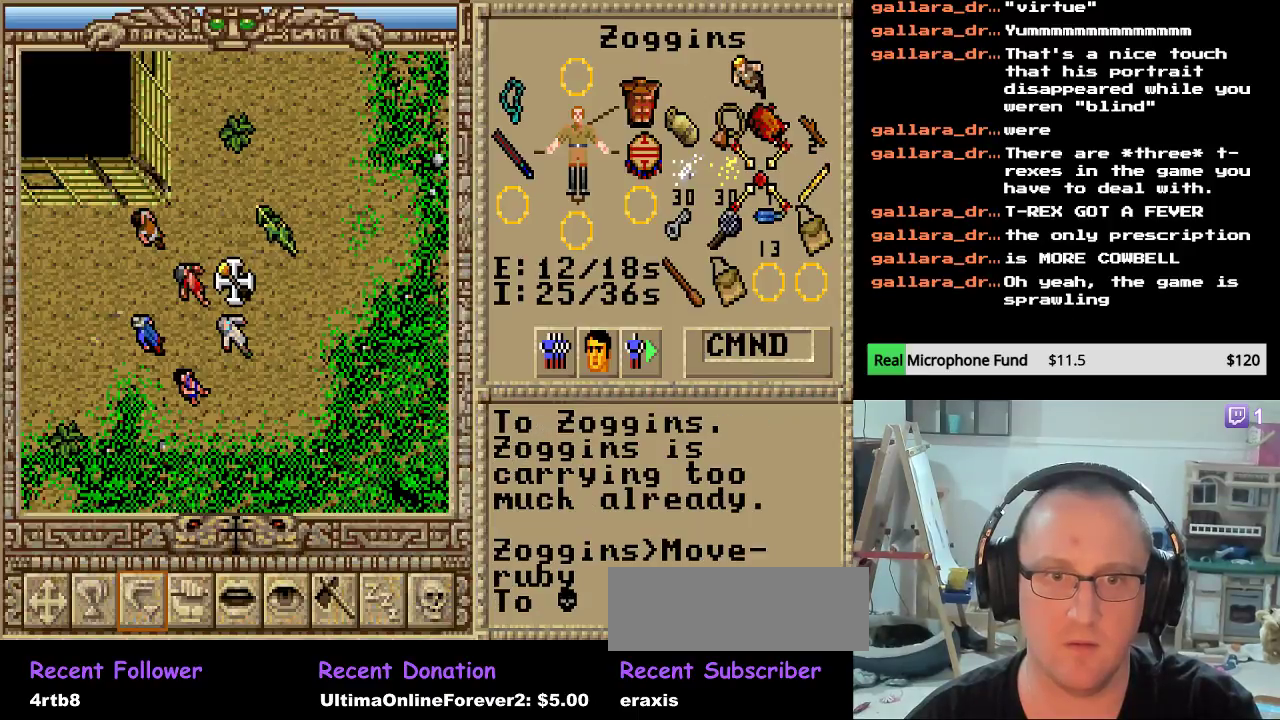
{"keys": [], "mouse": [], "mouse_move": "still", "events": []}
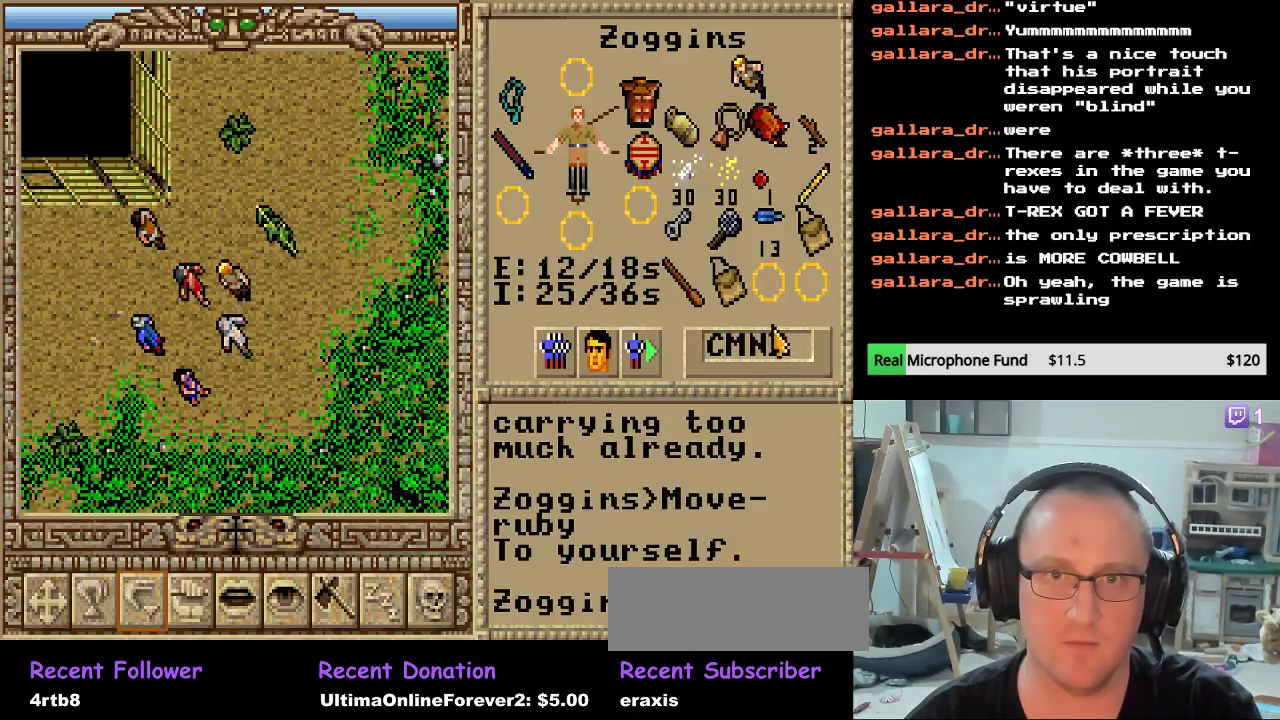
{"keys": [], "mouse": [], "mouse_move": "still", "events": []}
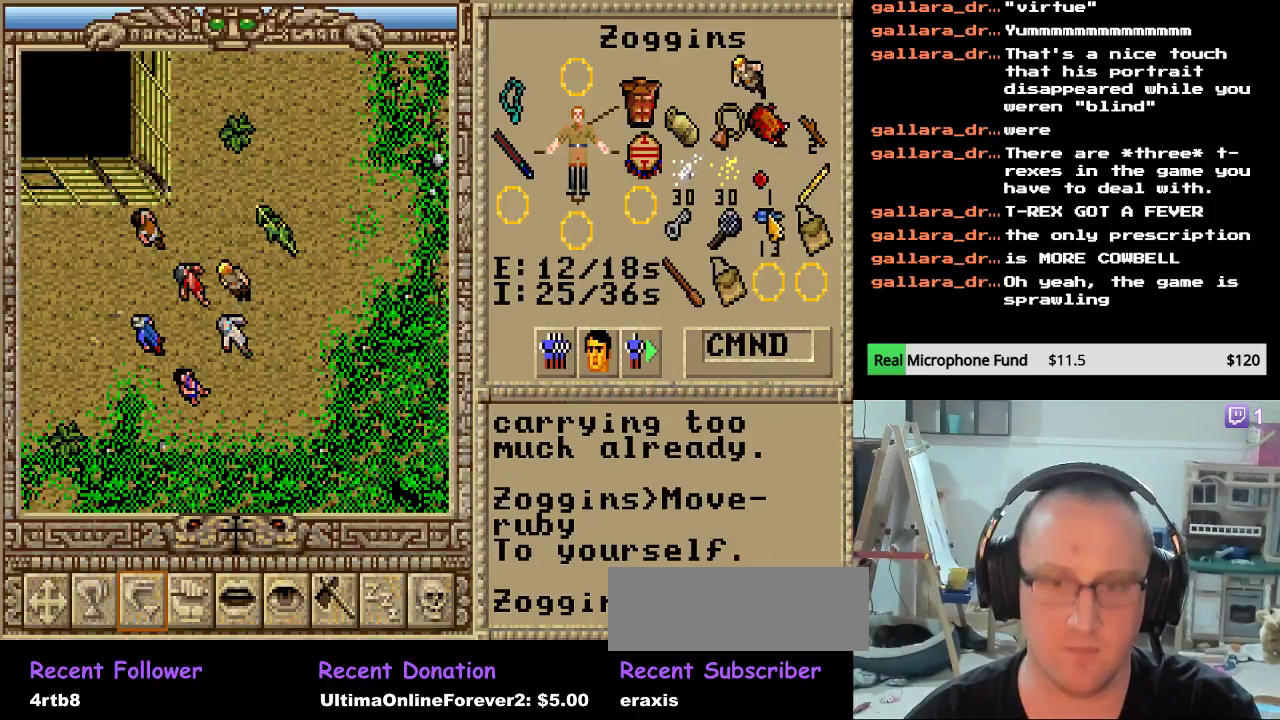
{"keys": [], "mouse": [], "mouse_move": "still", "events": []}
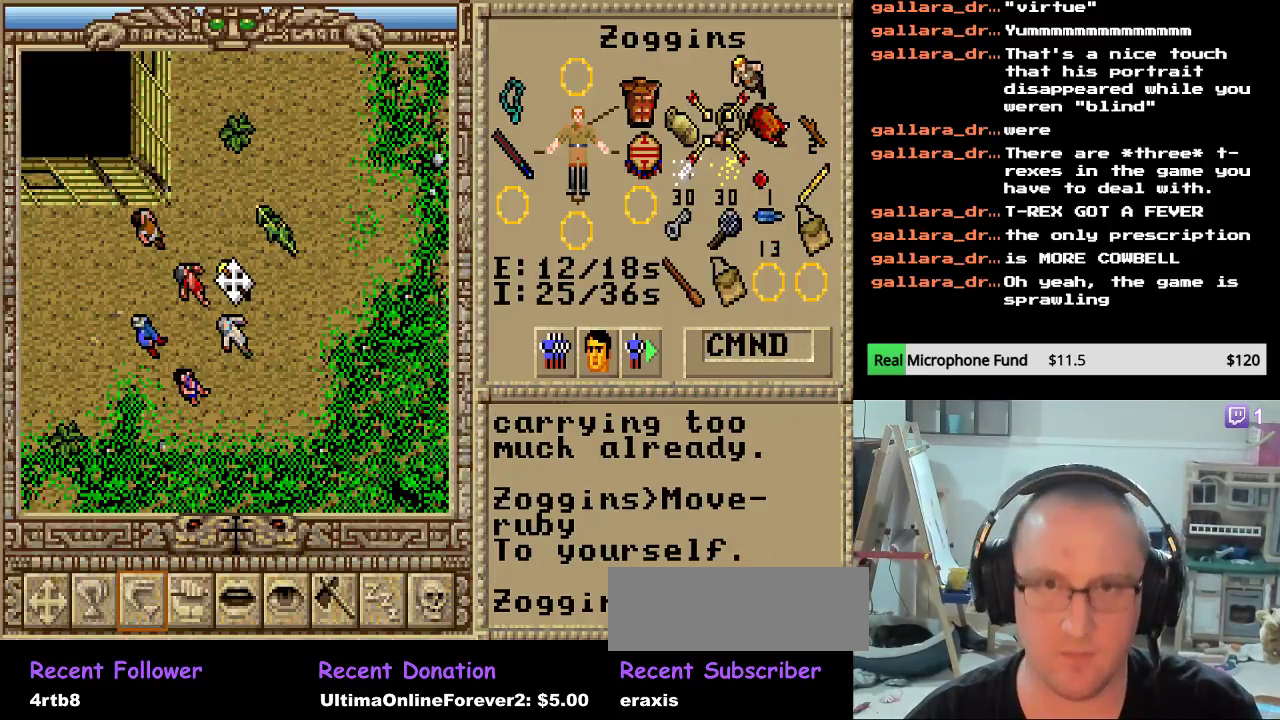
{"keys": [], "mouse": [], "mouse_move": "still", "events": []}
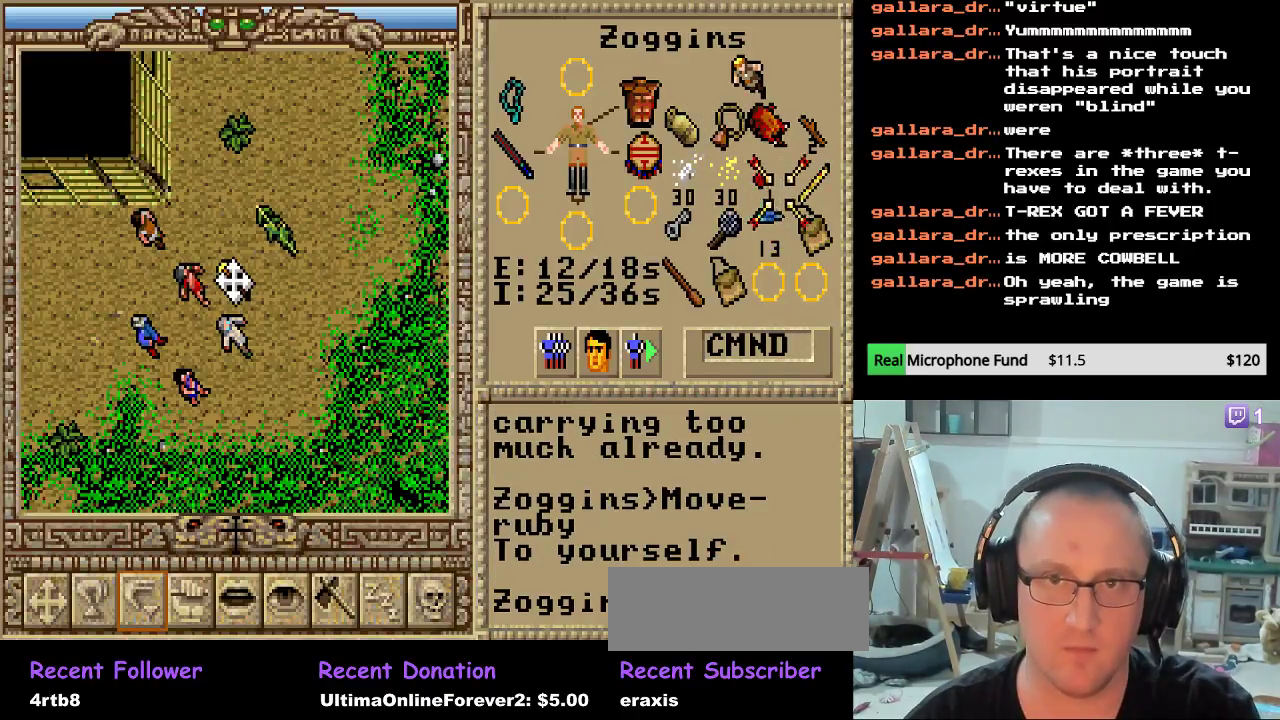
{"keys": [], "mouse": [], "mouse_move": "still", "events": [[170, "mouse_left", "down"], [272, "mouse_left", "up"]]}
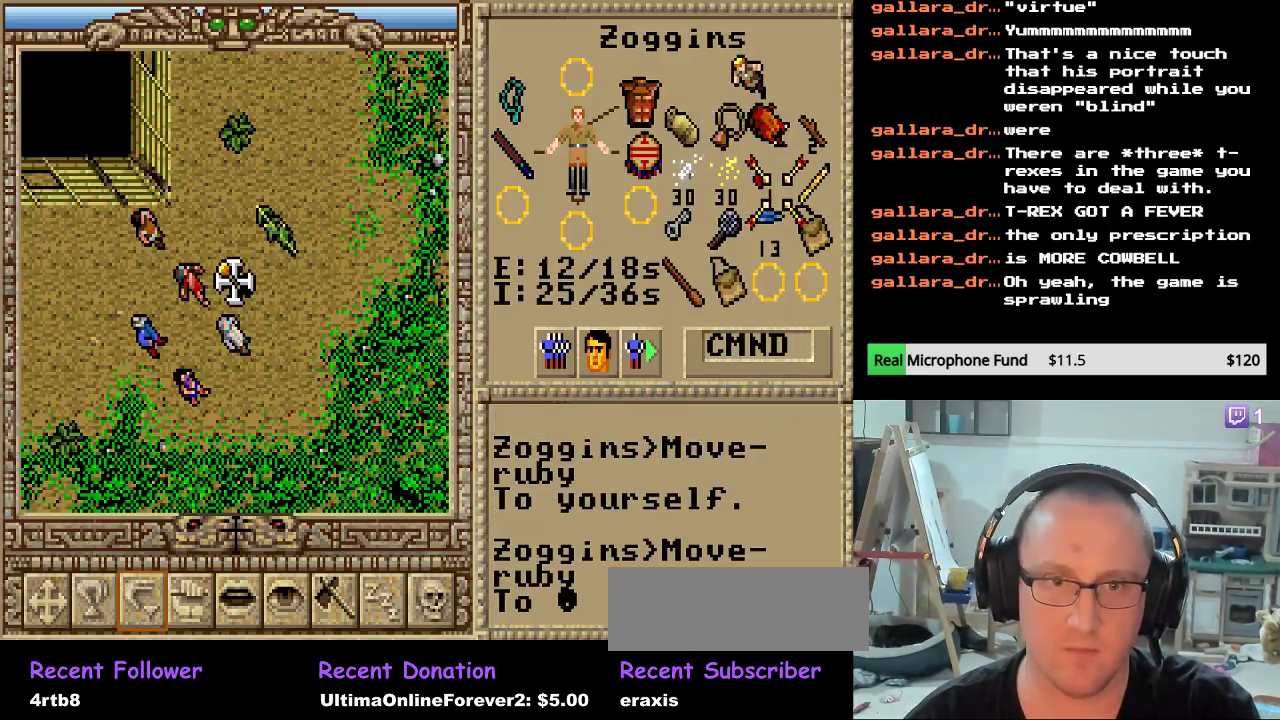
{"keys": [], "mouse": [], "mouse_move": "still", "events": []}
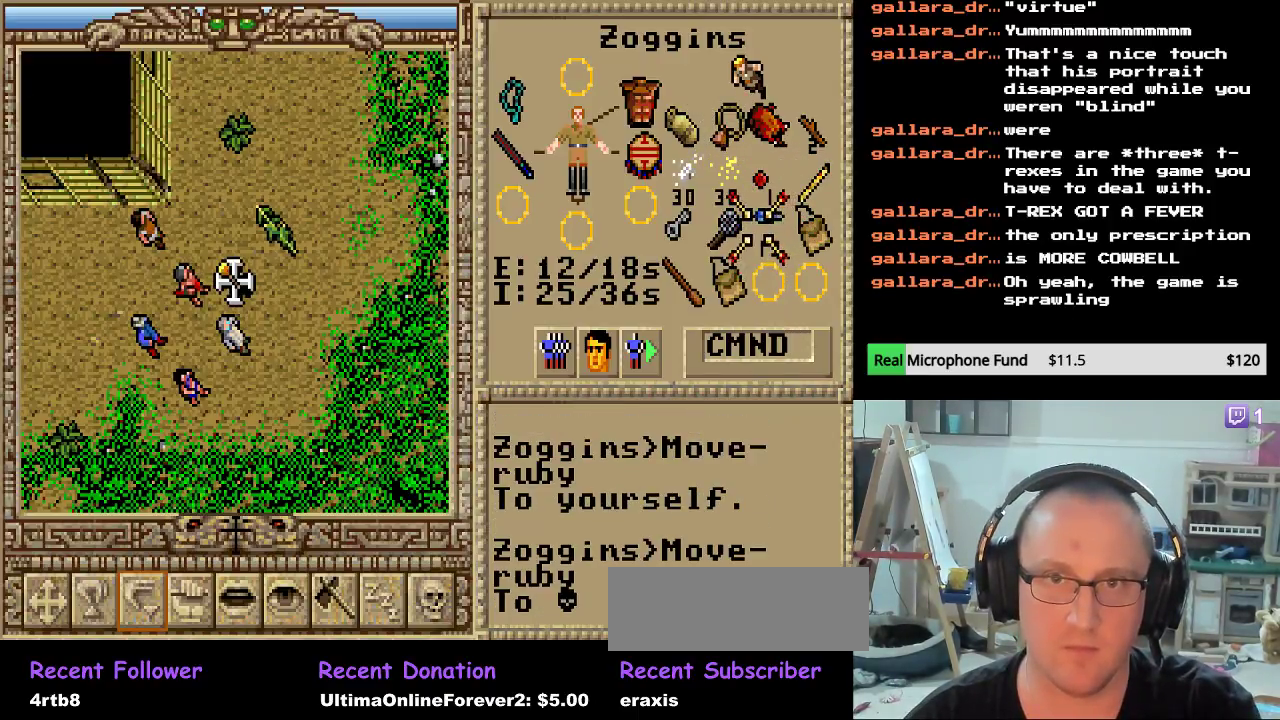
{"keys": [], "mouse": [], "mouse_move": "still", "events": []}
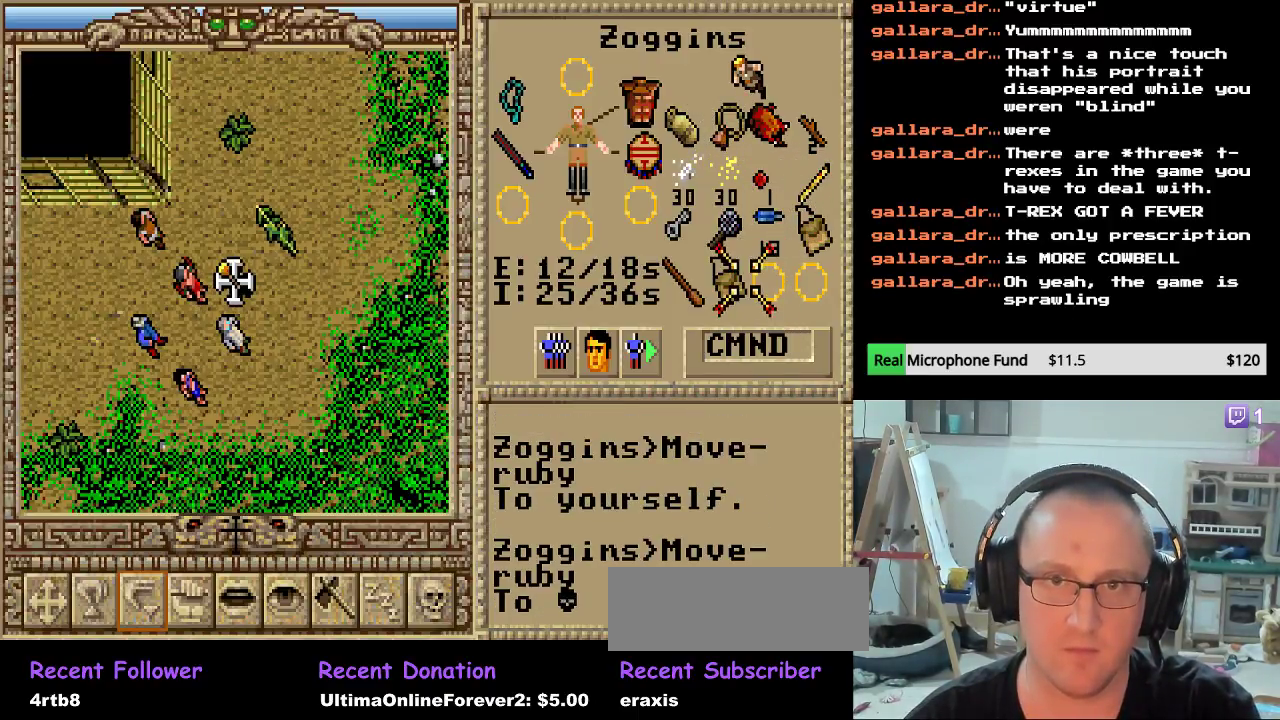
{"keys": [], "mouse": [], "mouse_move": "still", "events": []}
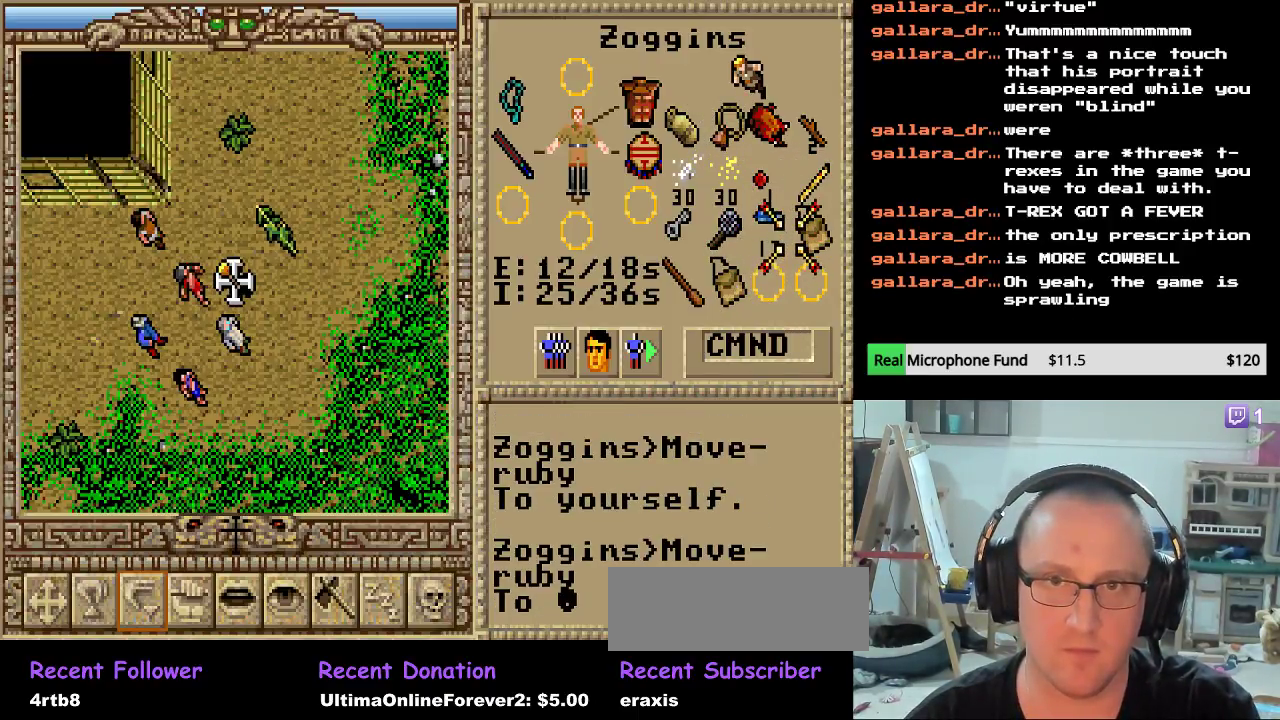
{"keys": [], "mouse": [], "mouse_move": "still", "events": [[255, "mouse_left", "down"], [340, "mouse_left", "up"]]}
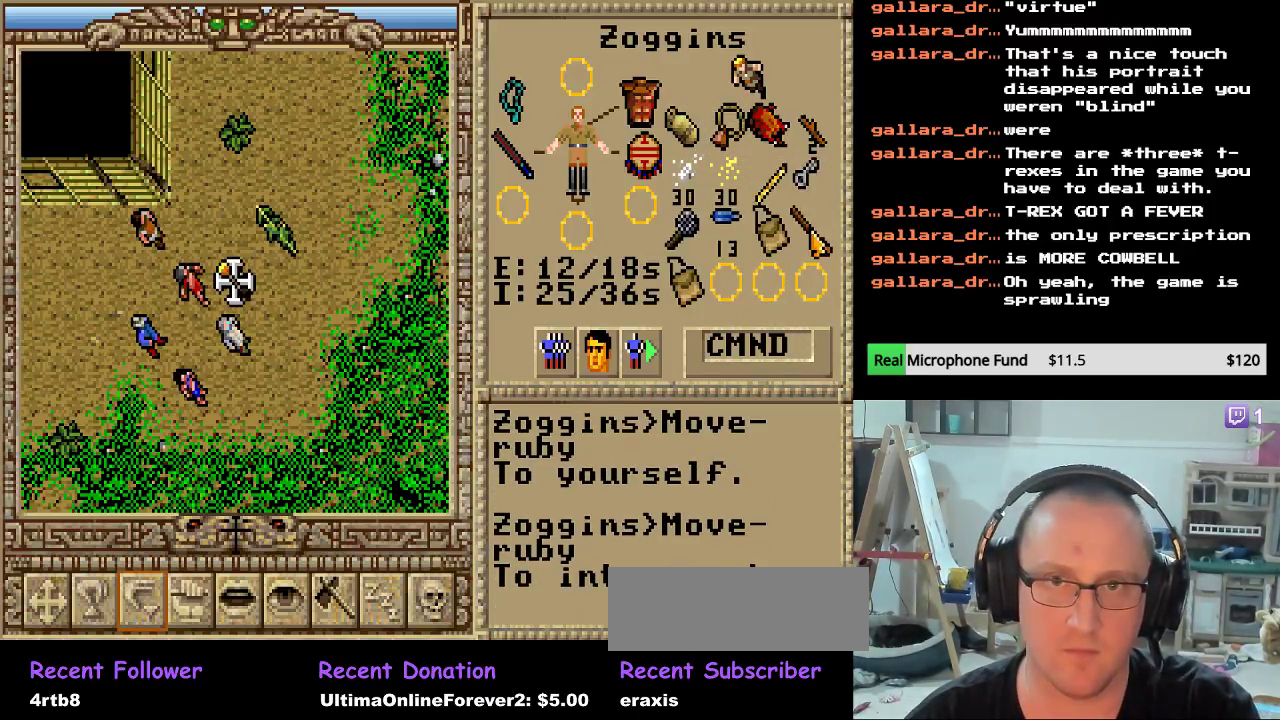
{"keys": [], "mouse": [], "mouse_move": "still", "events": []}
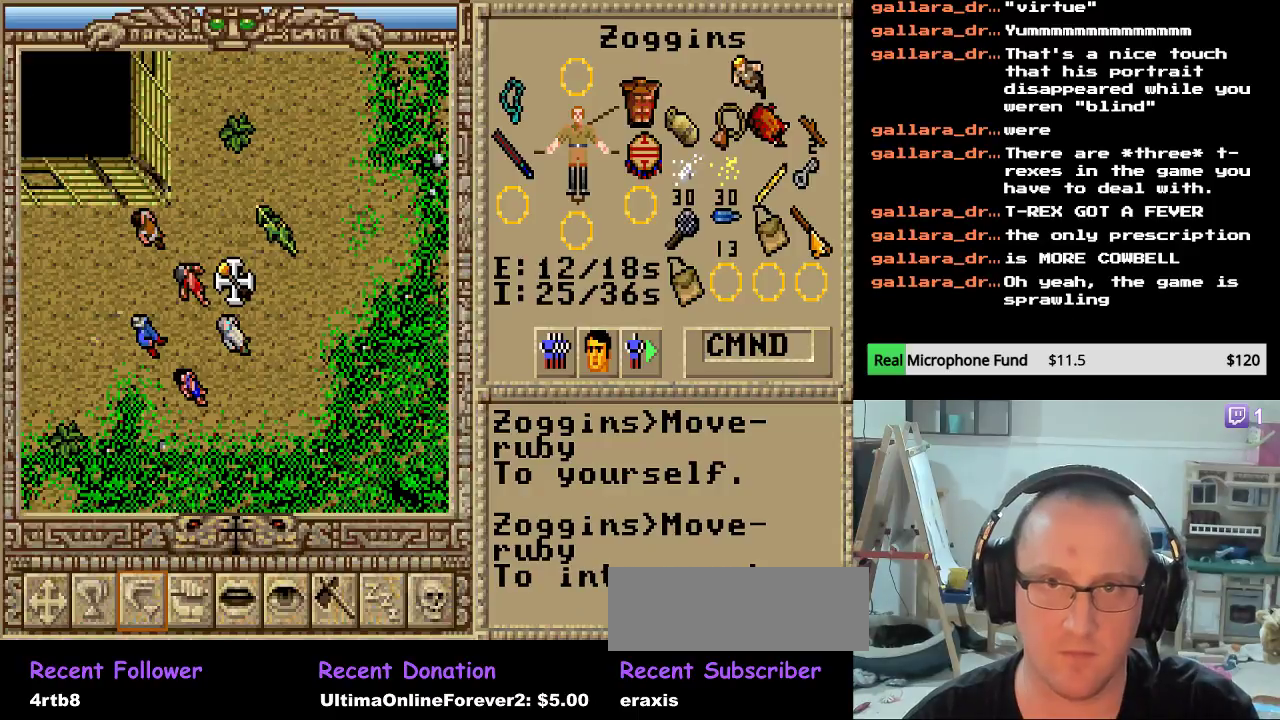
{"keys": [], "mouse": [], "mouse_move": "still", "events": []}
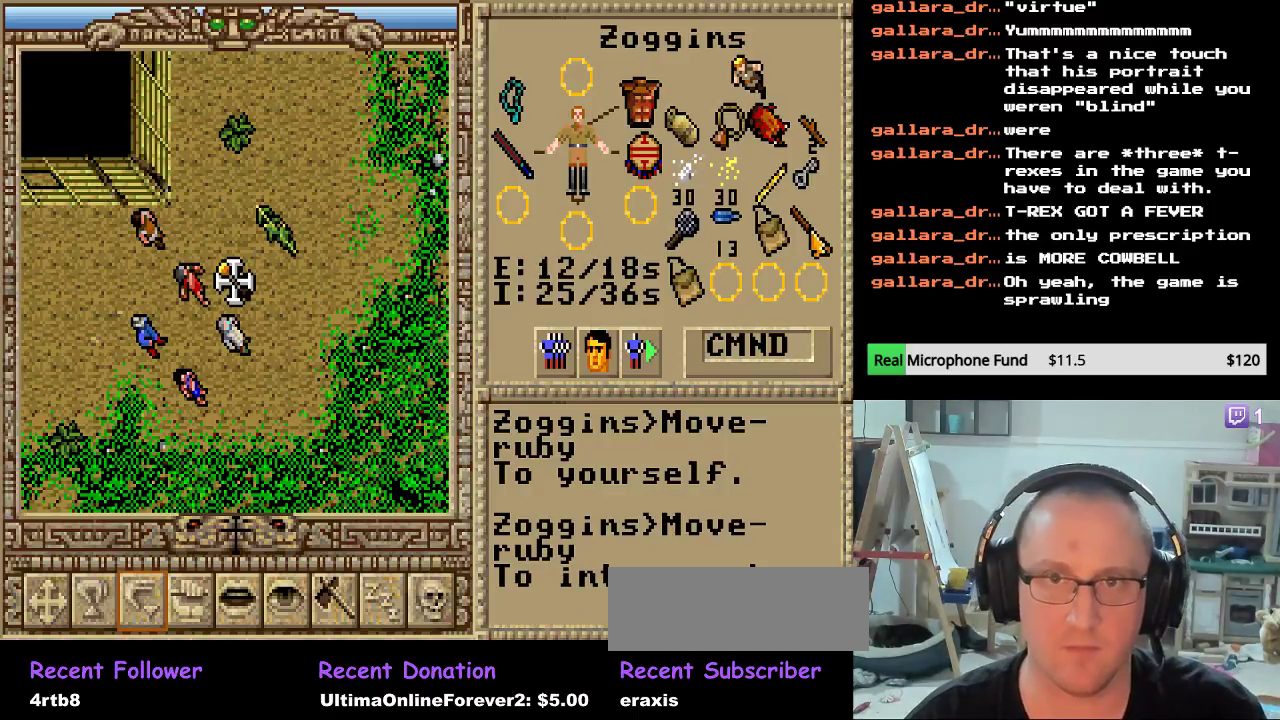
{"keys": [], "mouse": [], "mouse_move": "still", "events": []}
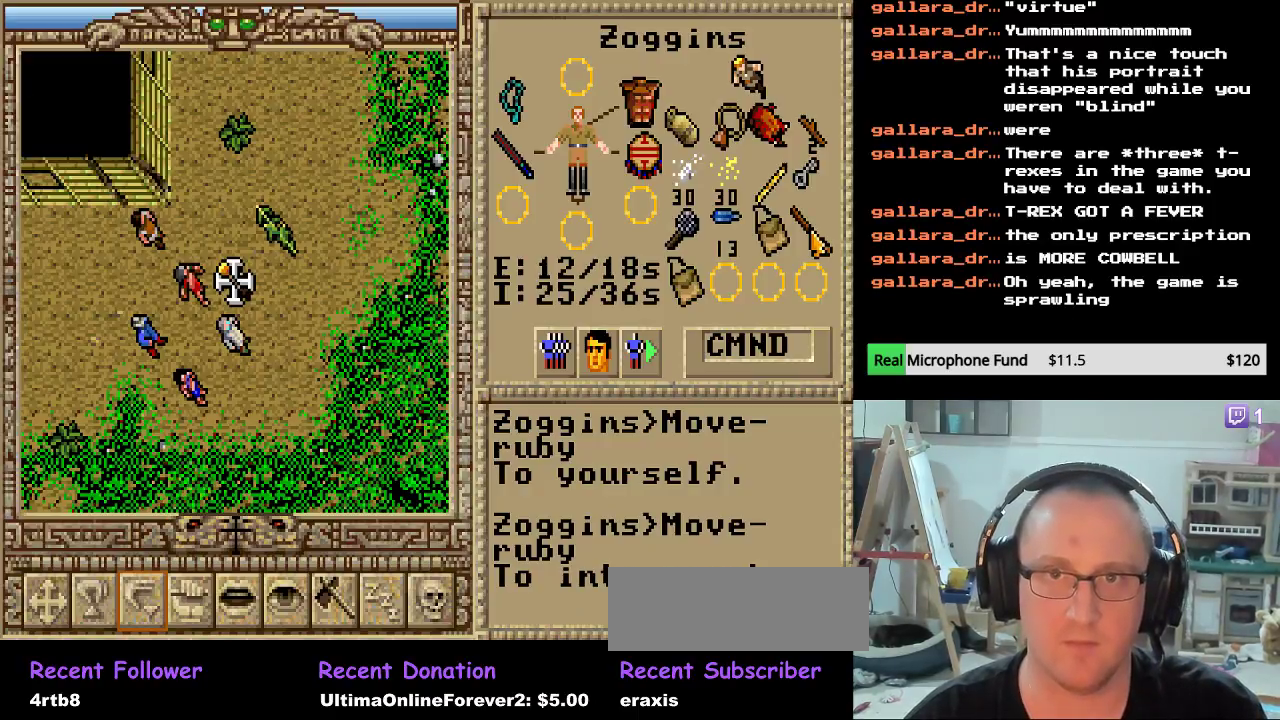
{"keys": [], "mouse": [], "mouse_move": "still", "events": []}
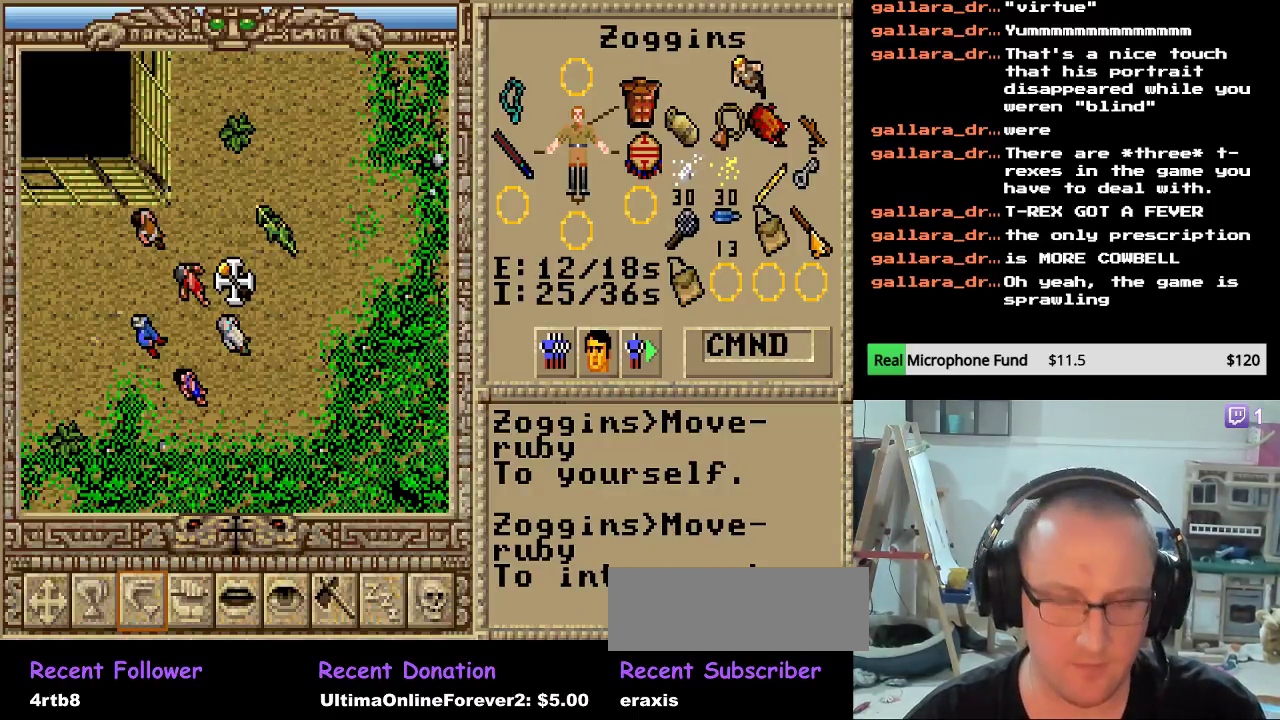
{"keys": [], "mouse": [], "mouse_move": "still", "events": []}
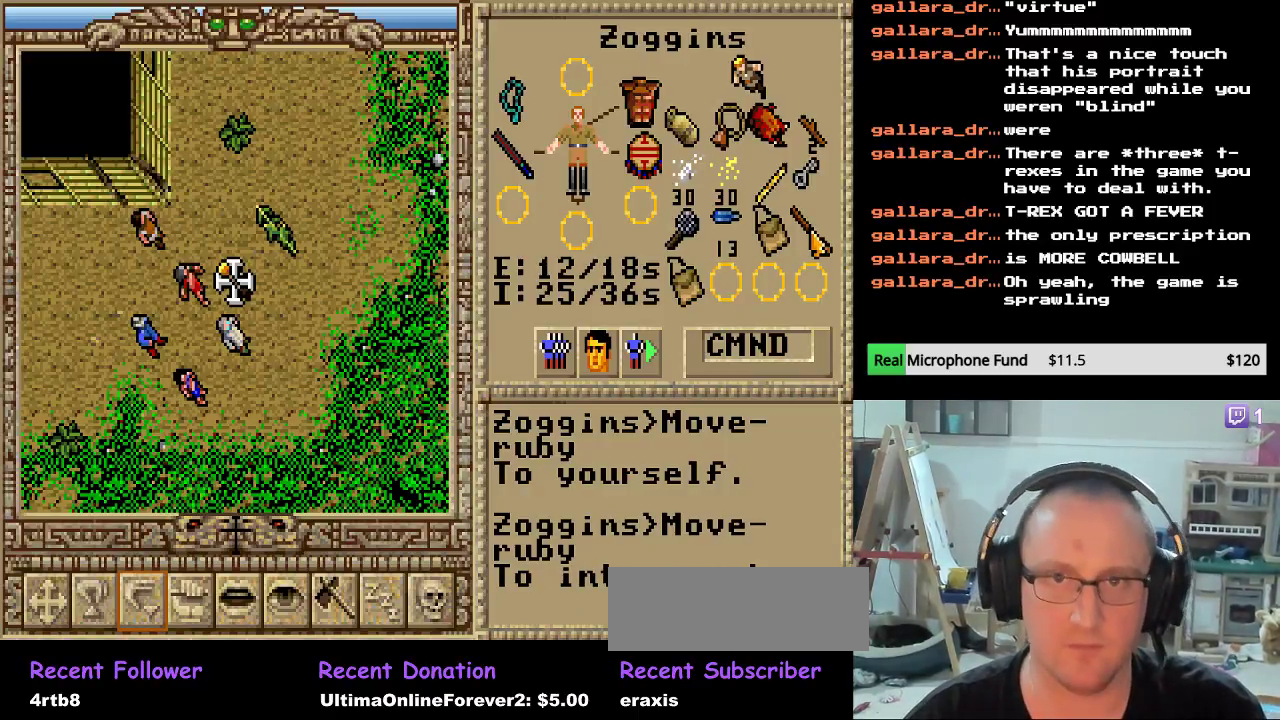
{"keys": [], "mouse": [], "mouse_move": "still", "events": [[136, "mouse_left", "down"], [289, "mouse_left", "up"]]}